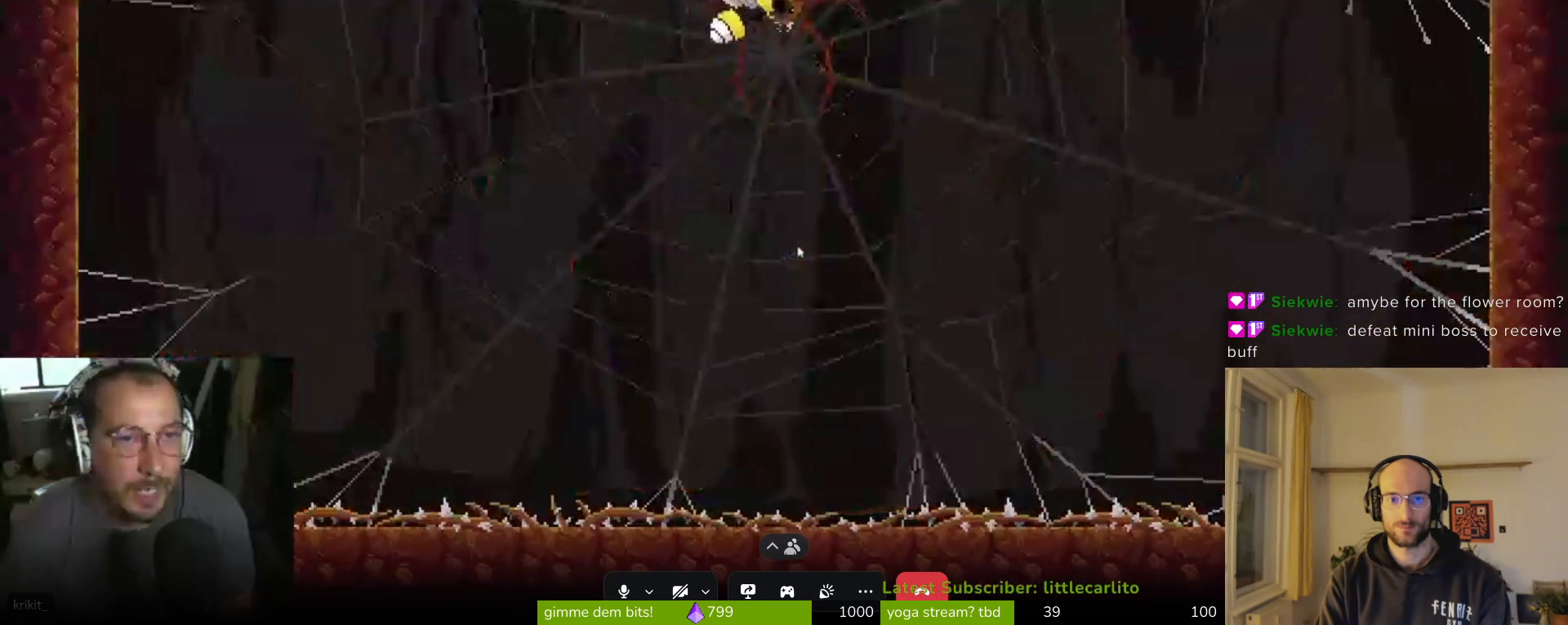
Gameplay with a controller (PlayStation layout); each line is a JSON object with the inputs held at the frame after it. "events" lists button and stick changes between this image and that frame as [ms after this image, input, new state], when the widget could be followed in between. Not read: right_stick.
{"buttons": ["CROSS", "CIRCLE"], "left_stick": "up", "events": [[100, "CIRCLE", "up"], [167, "CIRCLE", "down"], [233, "CIRCLE", "up"], [300, "CIRCLE", "down"], [367, "CIRCLE", "up"], [433, "CIRCLE", "down"], [433, "CROSS", "down"]]}
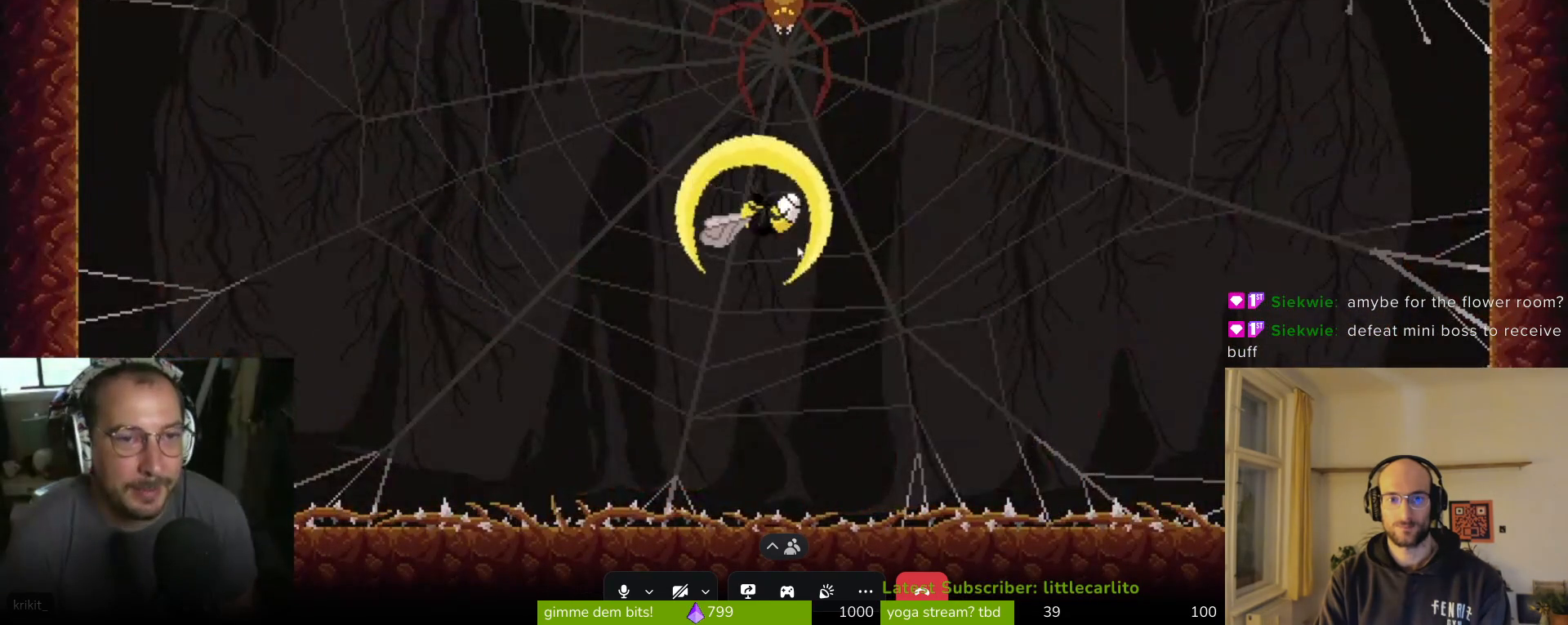
{"buttons": ["CROSS", "SQUARE"], "left_stick": "up", "events": [[100, "CIRCLE", "up"], [100, "CROSS", "up"], [167, "CROSS", "down"], [300, "CROSS", "up"], [333, "CROSS", "down"], [333, "SQUARE", "down"], [400, "CROSS", "up"], [400, "SQUARE", "up"], [500, "CROSS", "down"], [500, "SQUARE", "down"]]}
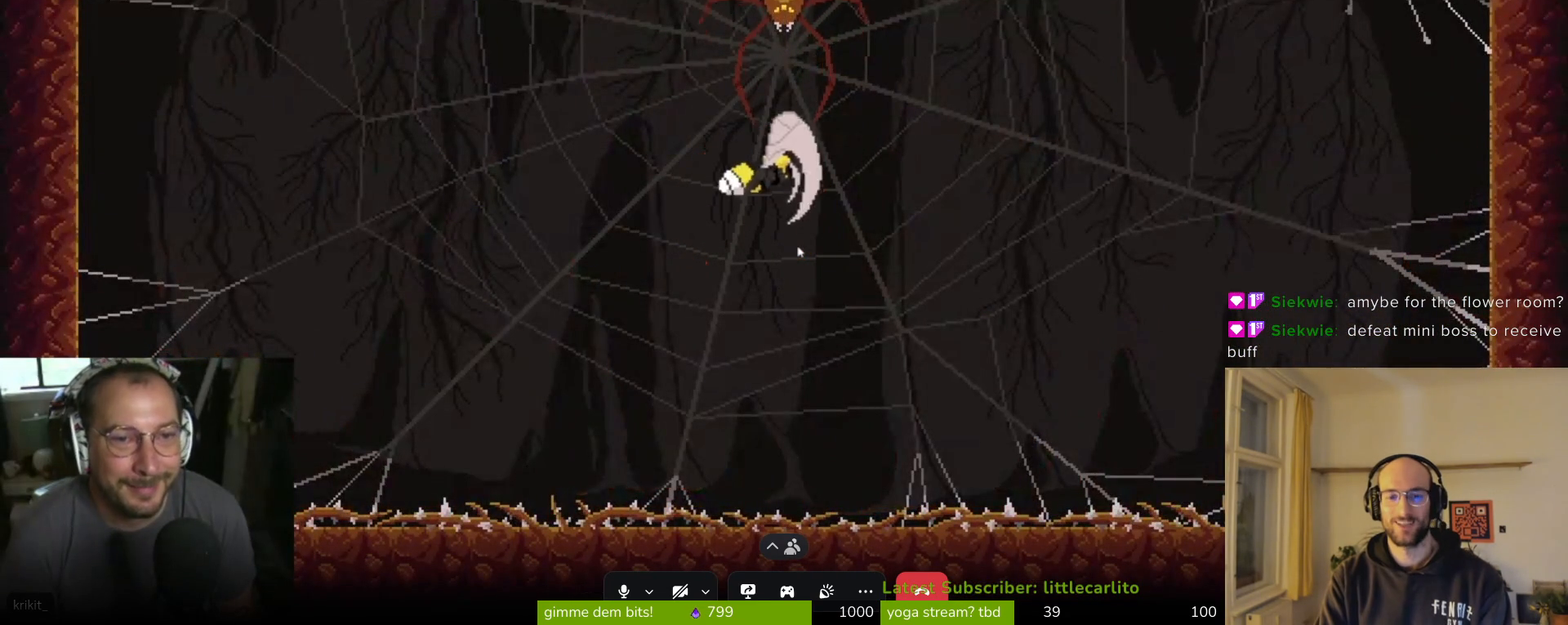
{"buttons": [], "left_stick": "up", "events": [[33, "SQUARE", "up"], [167, "CROSS", "up"]]}
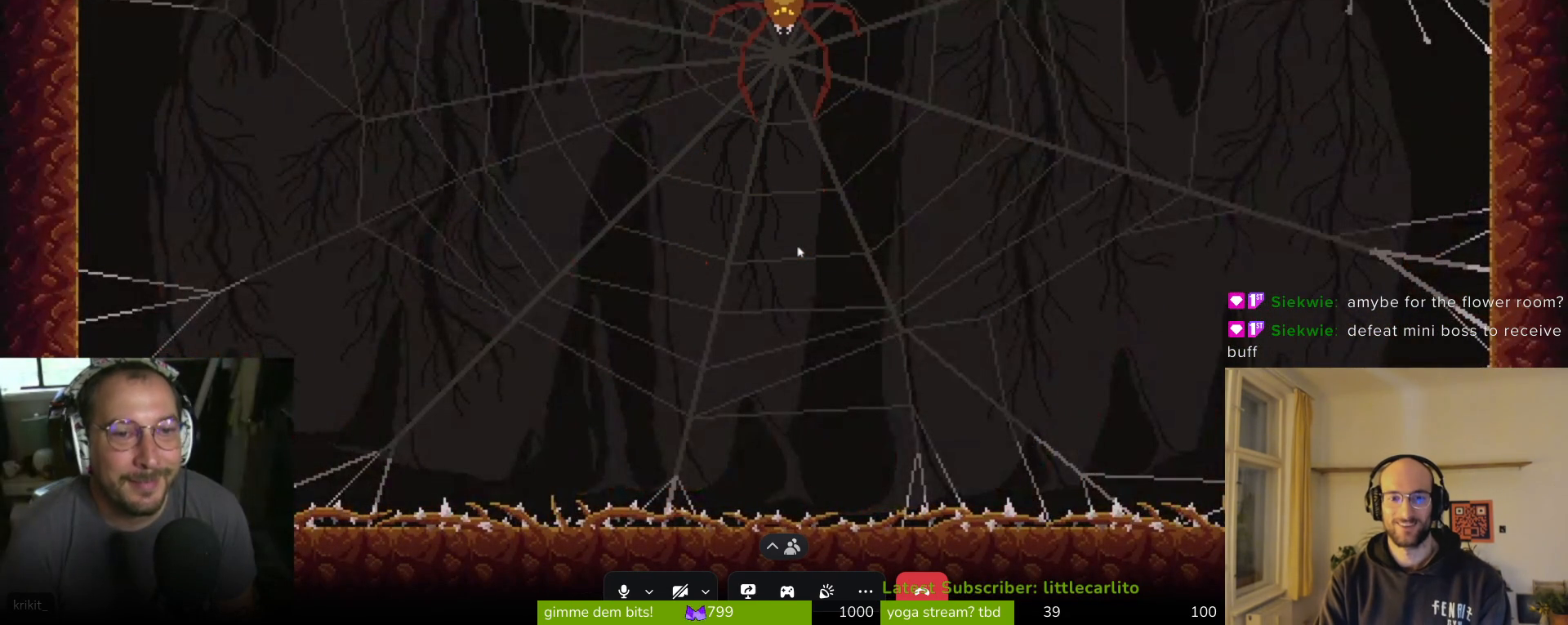
{"buttons": ["SQUARE"], "left_stick": "down", "events": [[33, "CROSS", "down"], [33, "SQUARE", "down"], [133, "left_stick", "up-left"], [167, "CROSS", "up"], [167, "SQUARE", "up"], [200, "SQUARE", "down"], [267, "SQUARE", "up"], [300, "left_stick", "left"], [333, "SQUARE", "down"], [400, "SQUARE", "up"], [500, "SQUARE", "down"], [500, "left_stick", "down"]]}
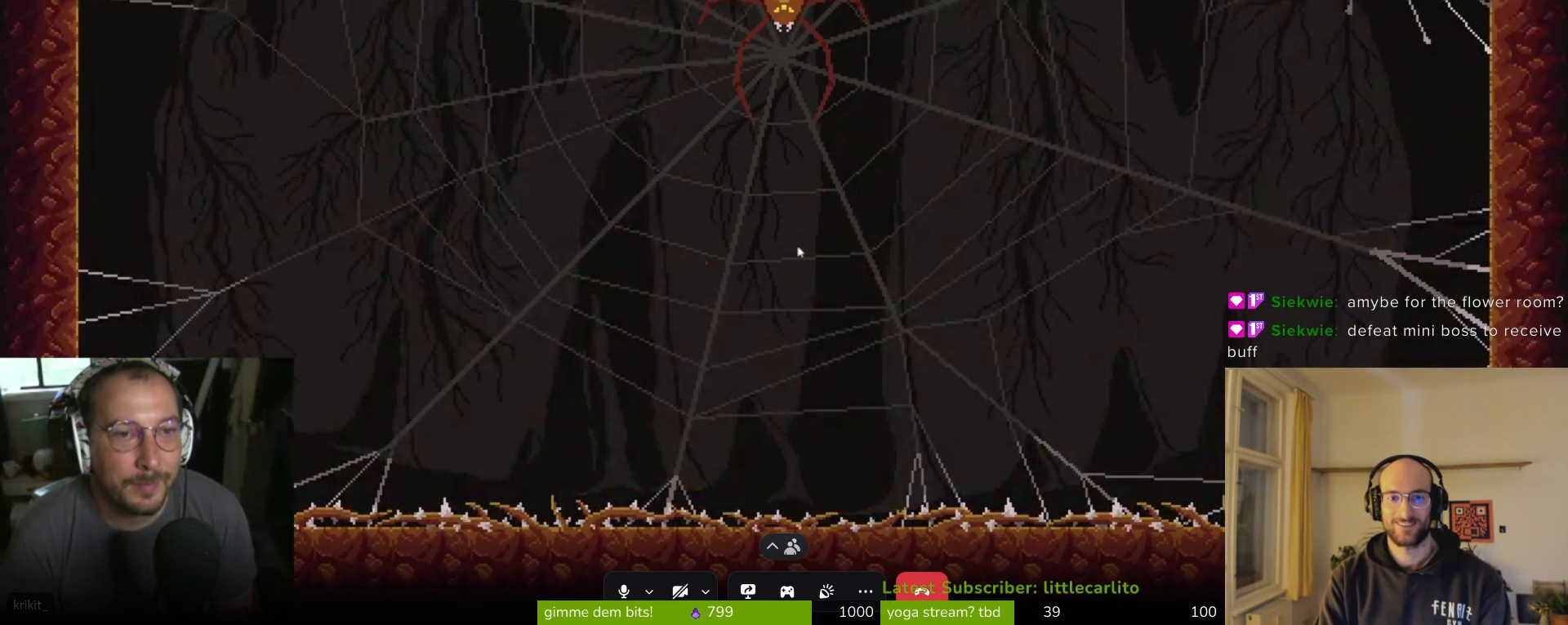
{"buttons": [], "left_stick": "center", "events": [[33, "SQUARE", "up"], [100, "SQUARE", "down"], [133, "left_stick", "center"], [200, "SQUARE", "up"], [233, "SQUARE", "down"], [333, "SQUARE", "up"], [367, "SQUARE", "down"], [467, "SQUARE", "up"]]}
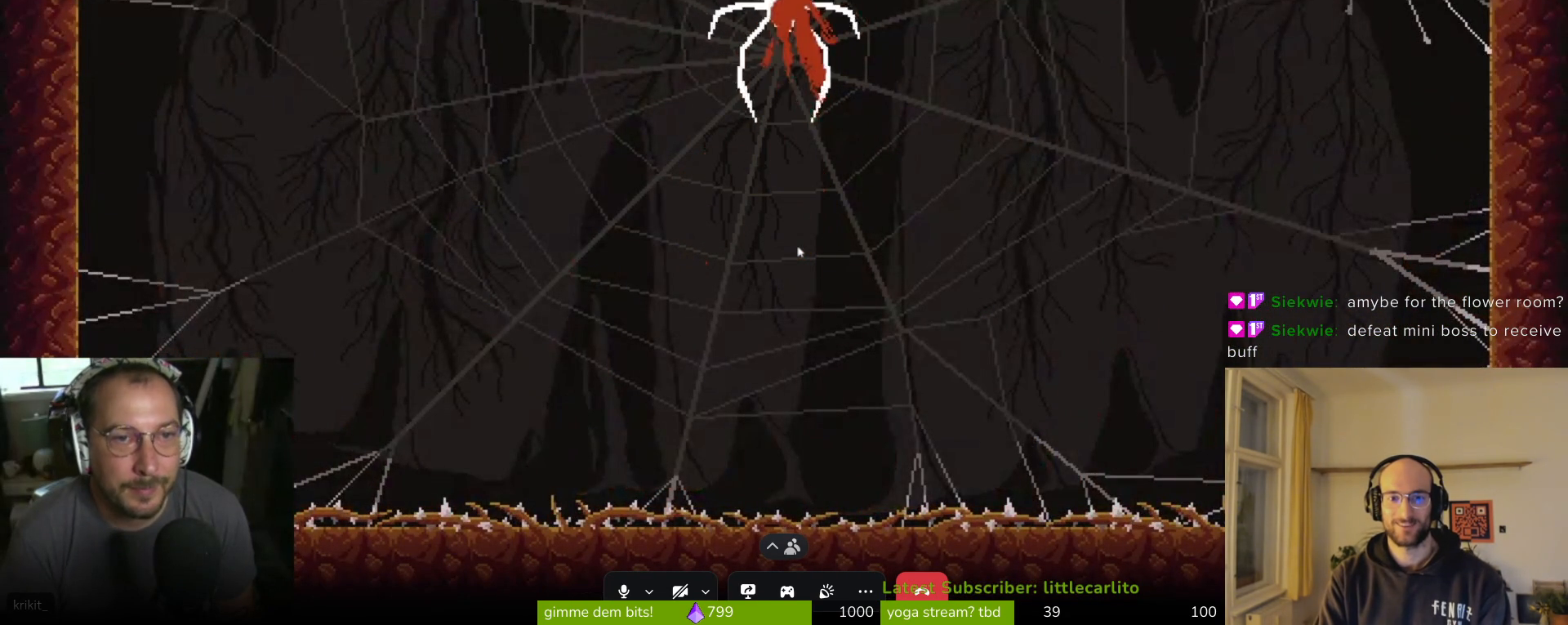
{"buttons": [], "left_stick": "up", "events": [[33, "SQUARE", "down"], [133, "SQUARE", "up"], [133, "left_stick", "up-left"], [200, "SQUARE", "down"], [233, "left_stick", "up"], [267, "SQUARE", "up"], [300, "SQUARE", "down"], [367, "SQUARE", "up"], [467, "SQUARE", "down"], [500, "SQUARE", "up"]]}
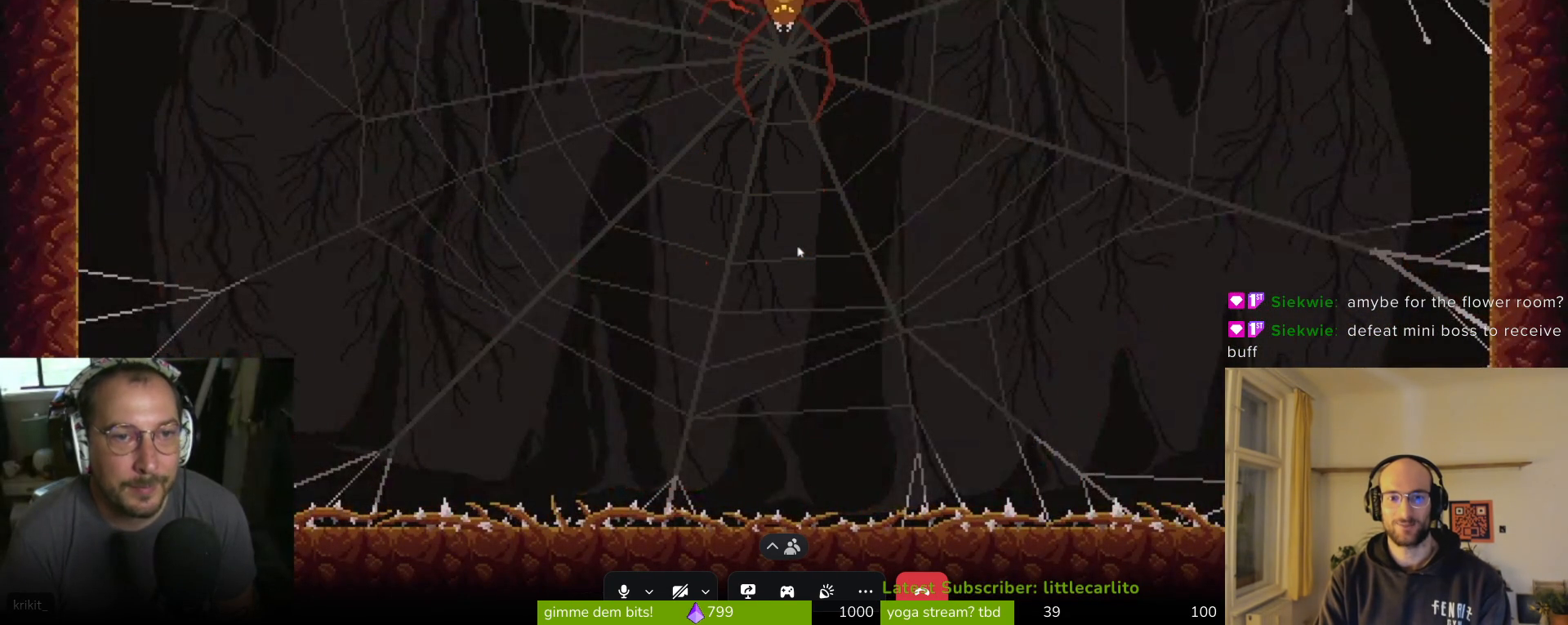
{"buttons": [], "left_stick": "center", "events": [[133, "SQUARE", "down"], [133, "left_stick", "center"], [167, "SQUARE", "up"], [233, "SQUARE", "down"], [300, "SQUARE", "up"], [367, "SQUARE", "down"], [433, "SQUARE", "up"]]}
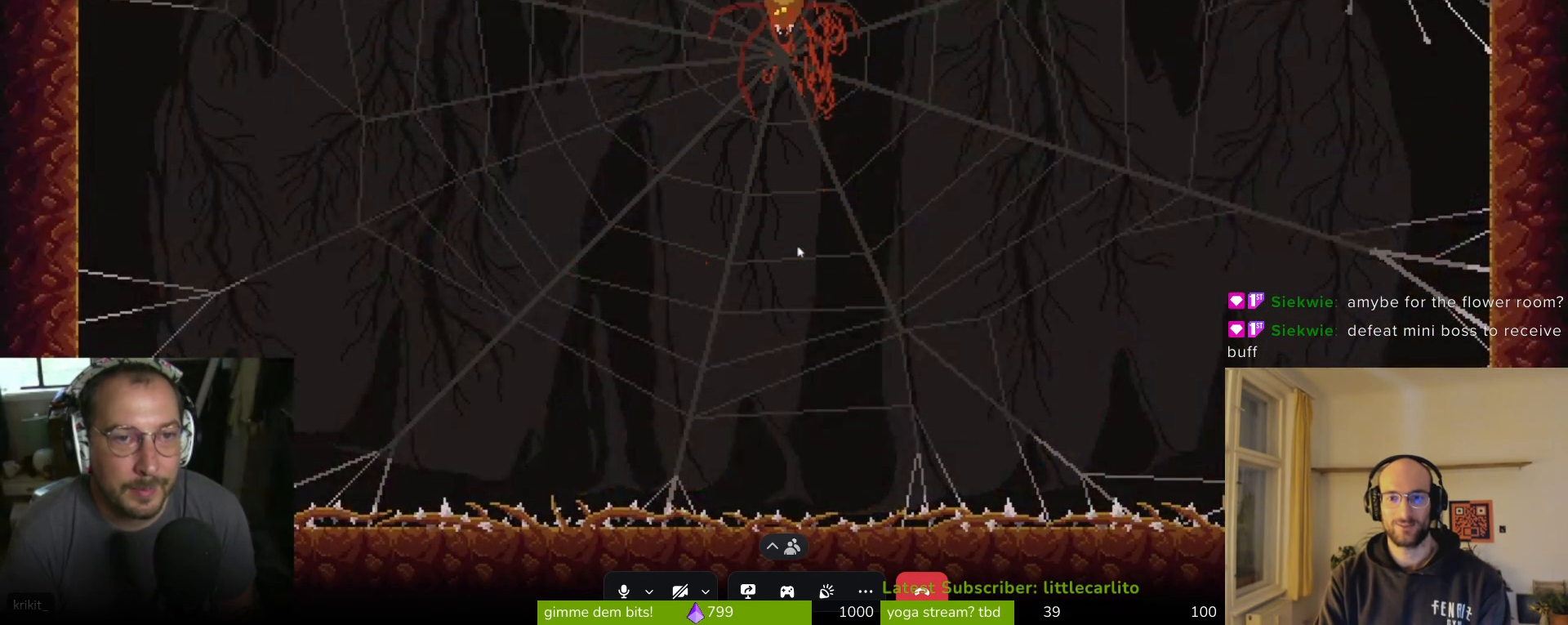
{"buttons": ["SQUARE"], "left_stick": "down", "events": [[33, "SQUARE", "down"], [100, "SQUARE", "up"], [100, "left_stick", "up"], [167, "SQUARE", "down"], [167, "left_stick", "left"], [200, "SQUARE", "up"], [333, "SQUARE", "down"], [333, "left_stick", "center"], [367, "SQUARE", "up"], [433, "SQUARE", "down"], [433, "left_stick", "down"]]}
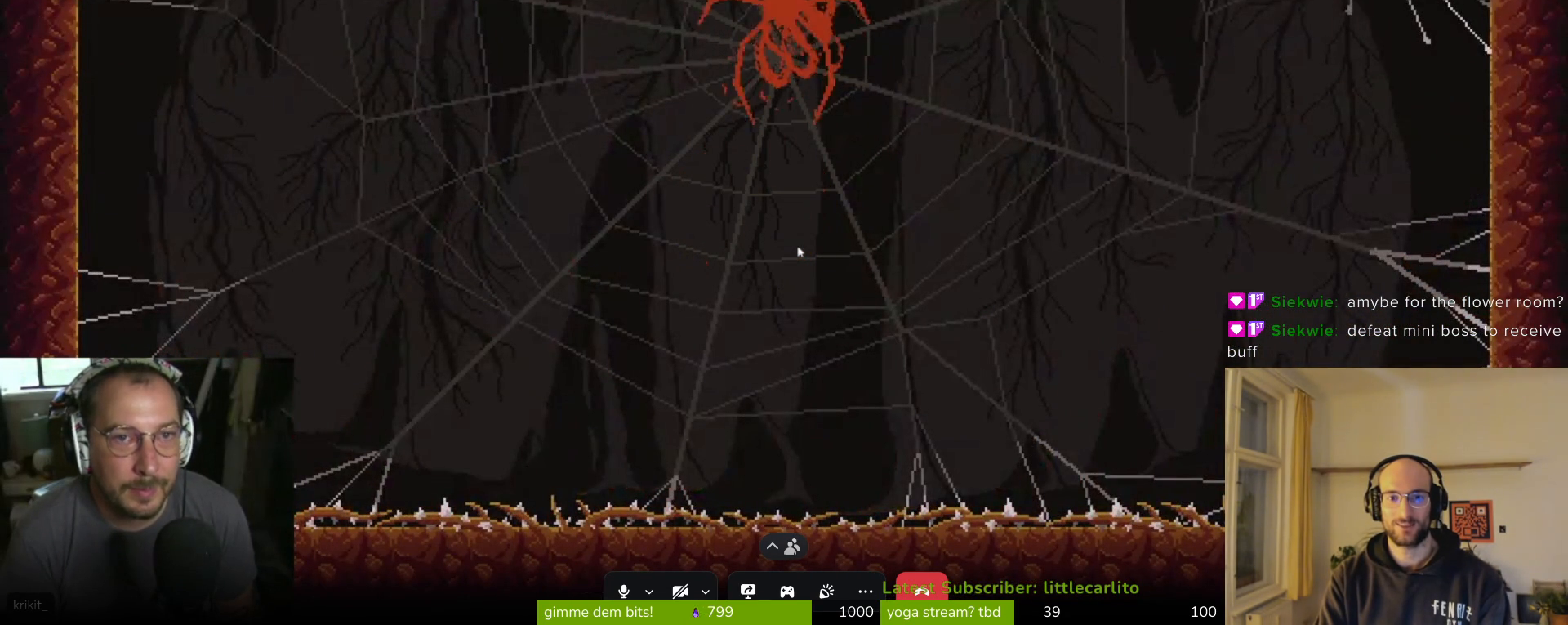
{"buttons": ["SQUARE"], "left_stick": "center", "events": [[33, "SQUARE", "up"], [33, "left_stick", "right"], [100, "SQUARE", "down"], [100, "left_stick", "center"], [133, "SQUARE", "up"], [200, "SQUARE", "down"], [300, "SQUARE", "up"], [367, "SQUARE", "down"], [433, "SQUARE", "up"], [500, "SQUARE", "down"]]}
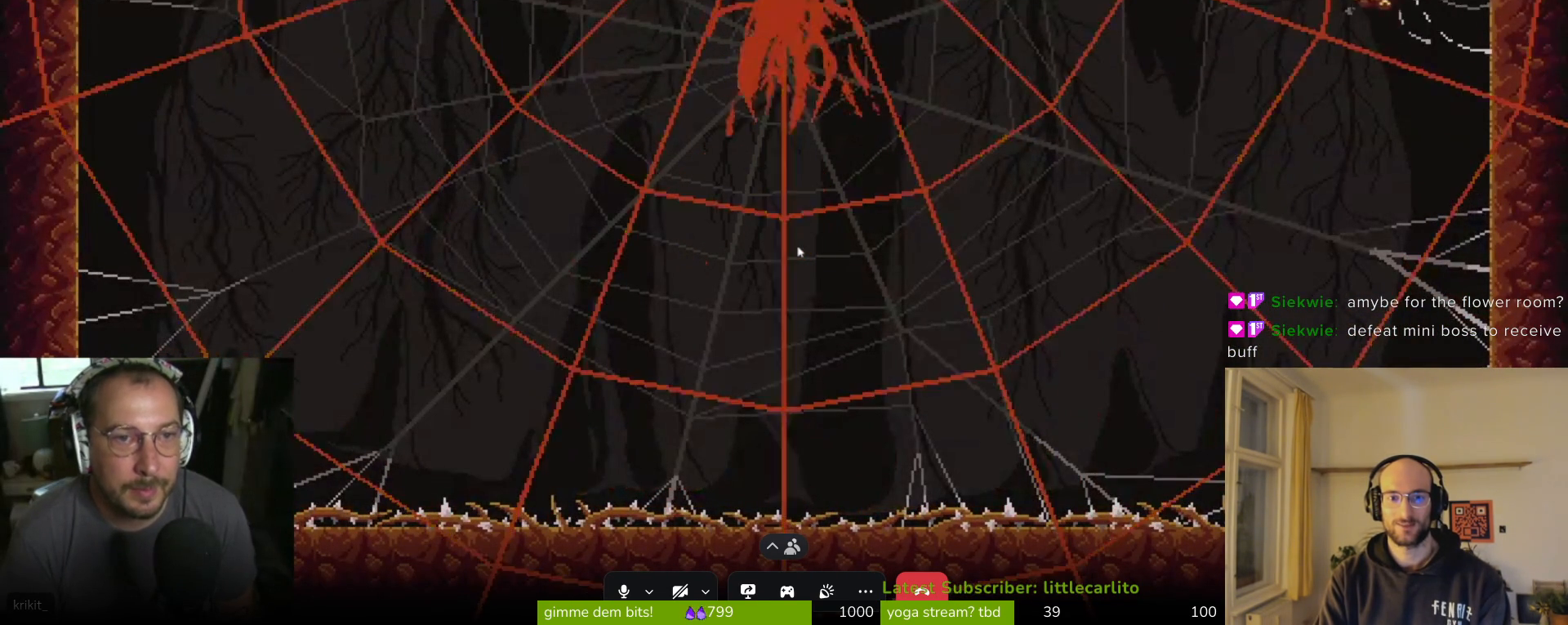
{"buttons": ["SQUARE"], "left_stick": "left", "events": [[67, "SQUARE", "up"], [267, "SQUARE", "down"], [300, "SQUARE", "up"], [433, "SQUARE", "down"], [433, "left_stick", "left"]]}
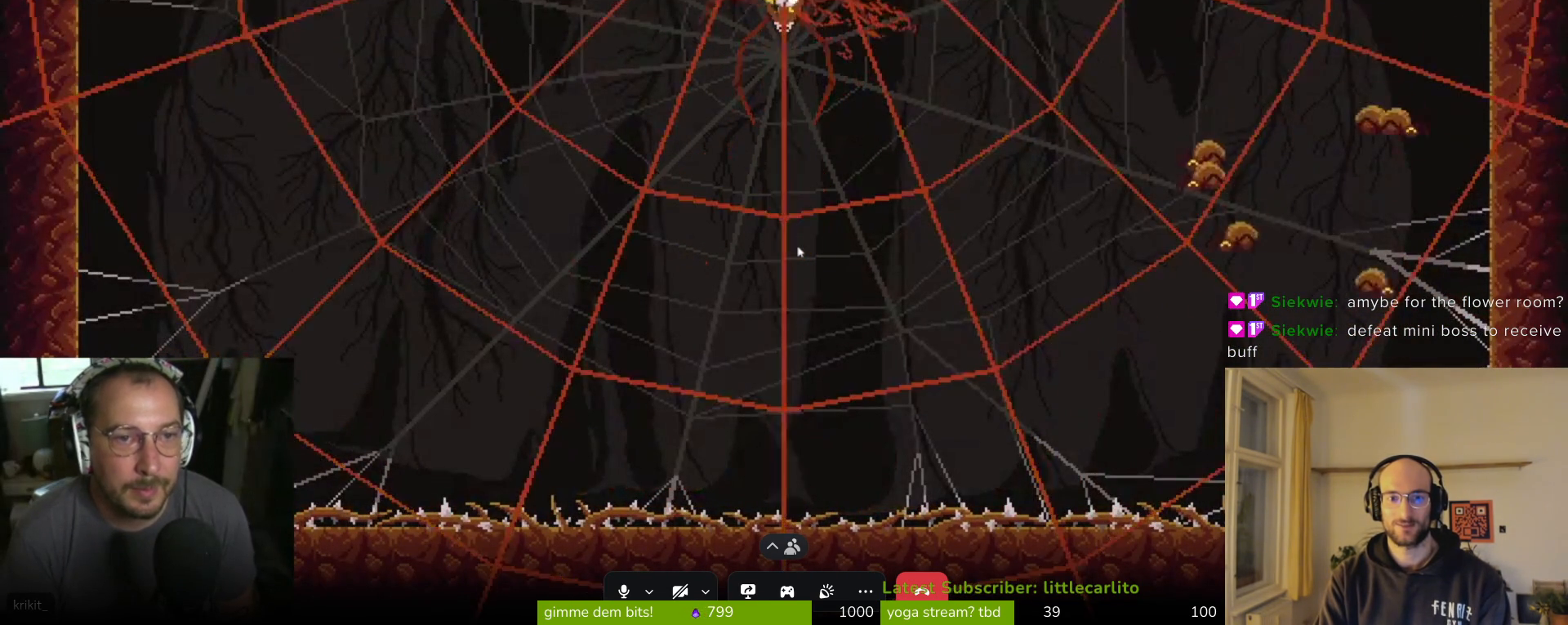
{"buttons": ["SQUARE"], "left_stick": "center", "events": [[33, "left_stick", "center"], [267, "SQUARE", "up"], [333, "SQUARE", "down"], [433, "SQUARE", "up"], [467, "SQUARE", "down"]]}
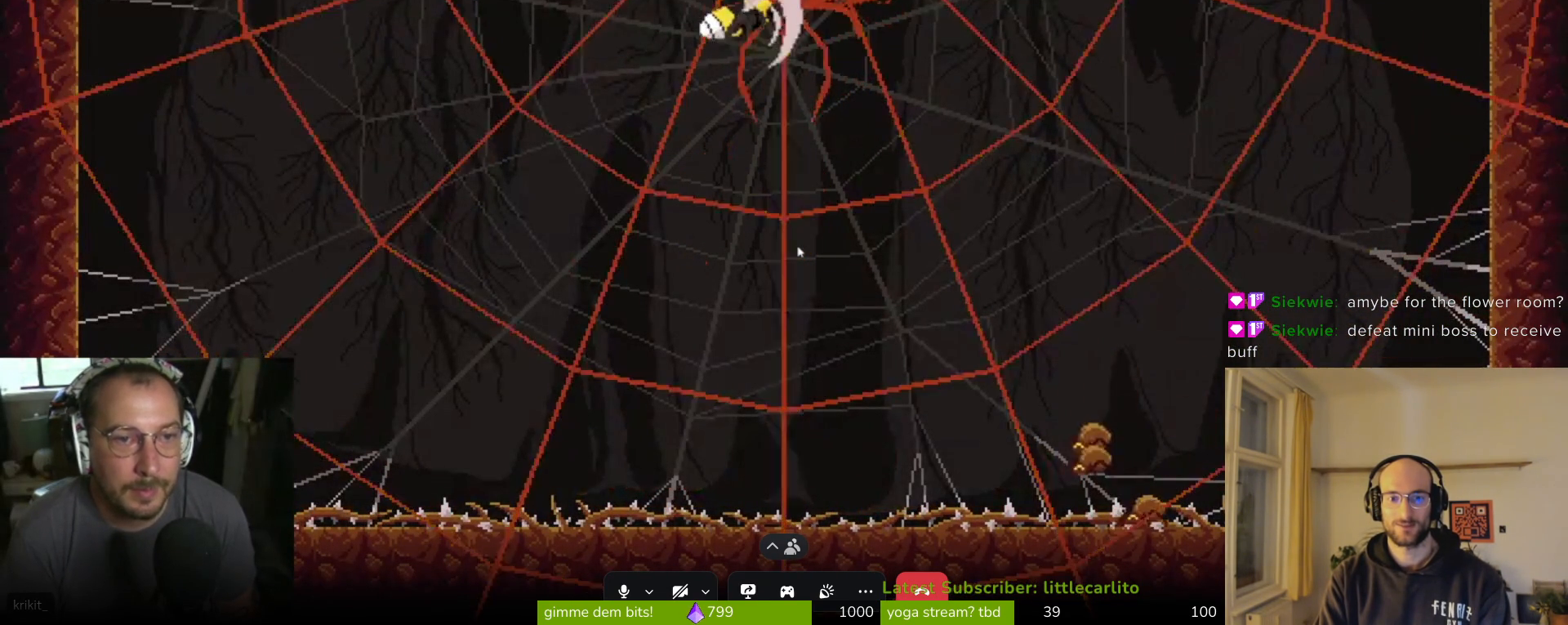
{"buttons": [], "left_stick": "center", "events": [[67, "SQUARE", "up"], [100, "SQUARE", "down"], [200, "SQUARE", "up"], [300, "SQUARE", "down"], [367, "SQUARE", "up"], [400, "SQUARE", "down"], [467, "SQUARE", "up"]]}
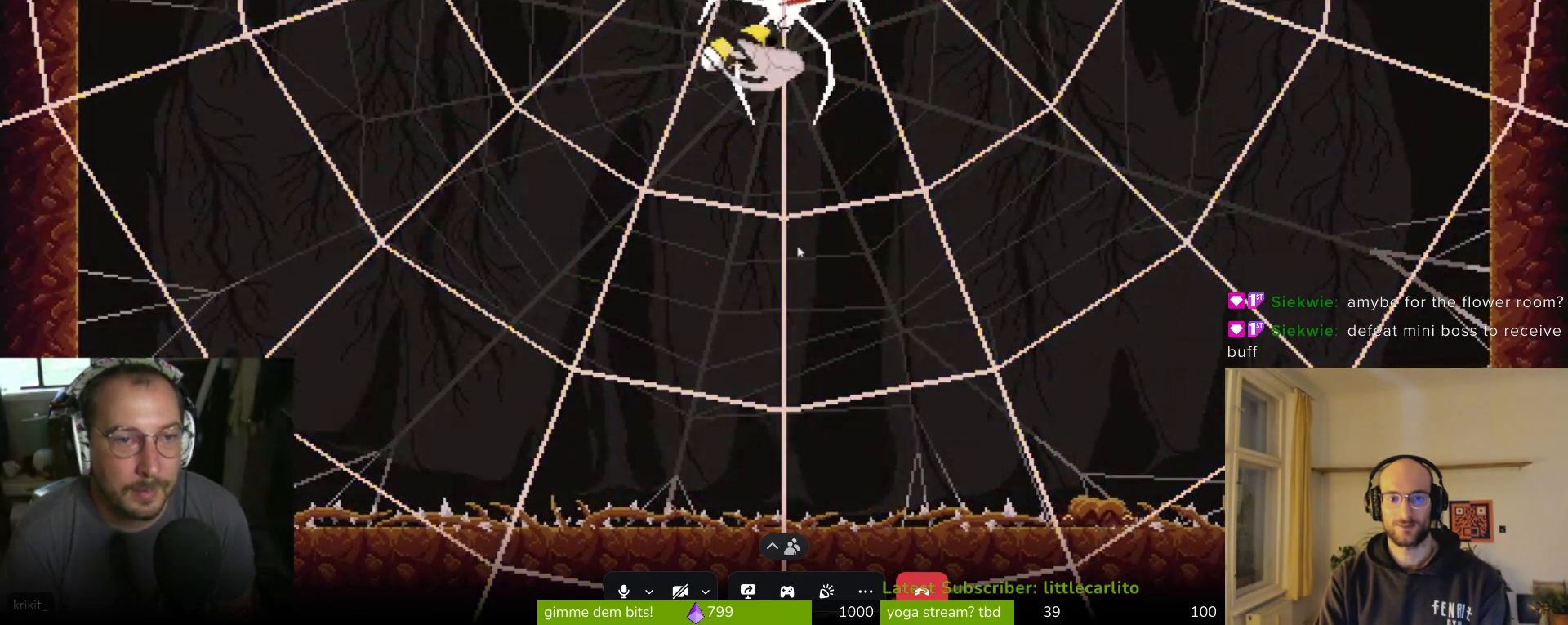
{"buttons": [], "left_stick": "center", "events": [[33, "SQUARE", "down"], [133, "SQUARE", "up"], [233, "SQUARE", "down"], [267, "SQUARE", "up"], [333, "SQUARE", "down"], [433, "SQUARE", "up"]]}
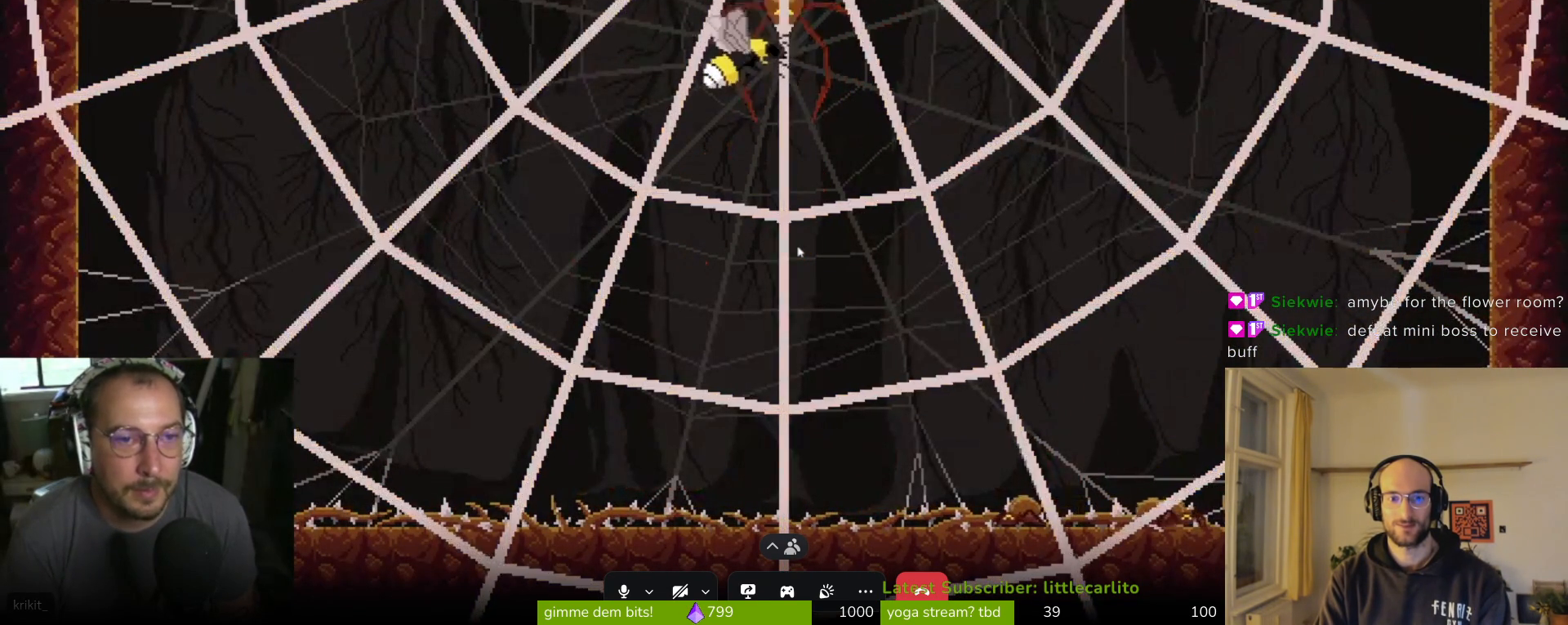
{"buttons": ["SQUARE"], "left_stick": "center", "events": [[33, "SQUARE", "down"], [67, "SQUARE", "up"], [133, "SQUARE", "down"], [233, "SQUARE", "up"], [300, "SQUARE", "down"], [367, "SQUARE", "up"], [433, "SQUARE", "down"]]}
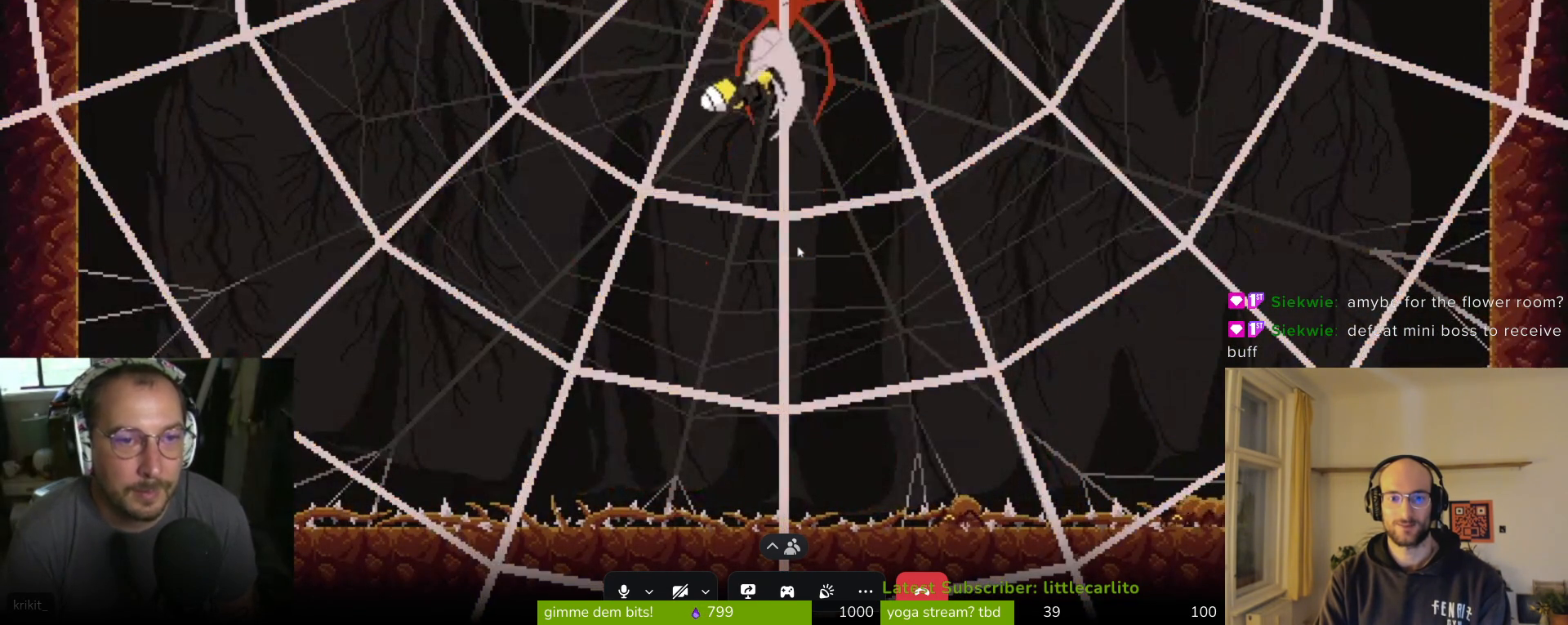
{"buttons": [], "left_stick": "up", "events": [[133, "left_stick", "up"], [200, "SQUARE", "up"], [267, "SQUARE", "down"], [300, "SQUARE", "up"], [367, "SQUARE", "down"], [433, "SQUARE", "up"]]}
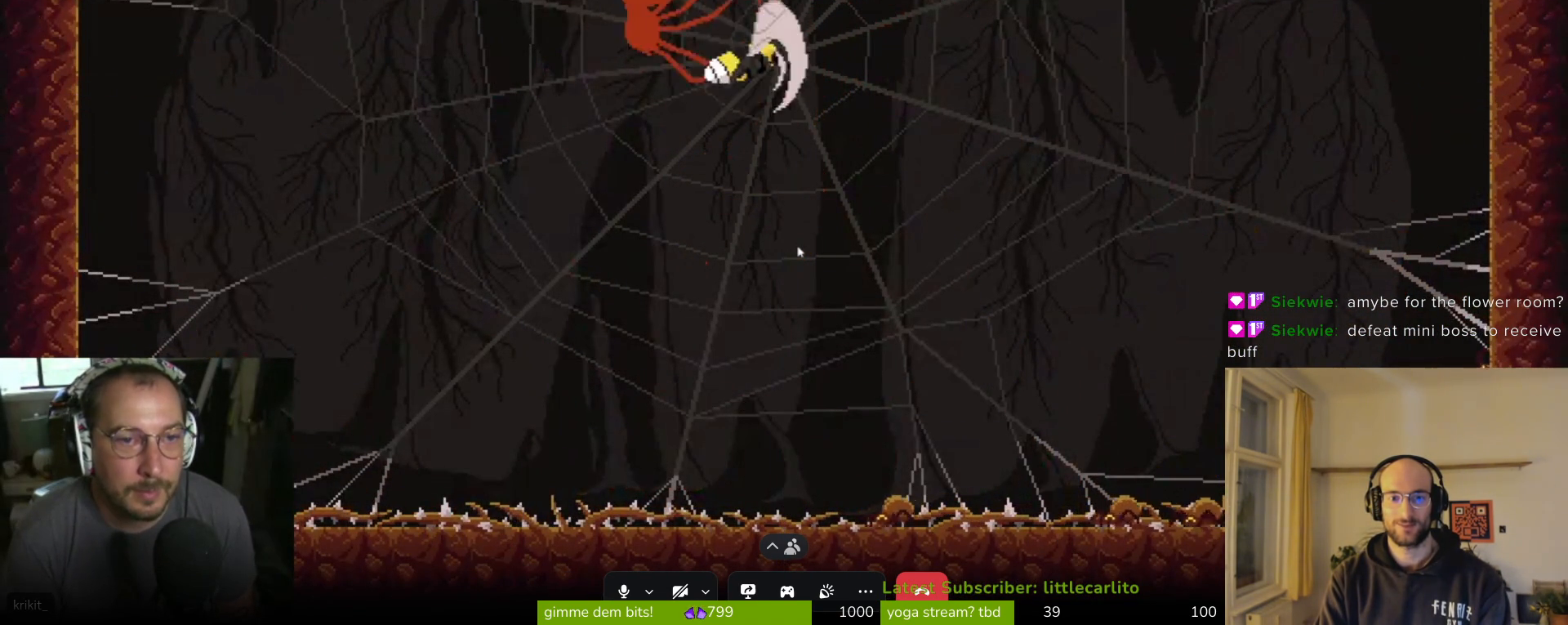
{"buttons": [], "left_stick": "up-left", "events": [[67, "SQUARE", "down"], [100, "SQUARE", "up"], [167, "SQUARE", "down"], [200, "left_stick", "up-left"], [267, "SQUARE", "up"], [367, "SQUARE", "down"], [400, "SQUARE", "up"], [467, "SQUARE", "down"], [500, "SQUARE", "up"]]}
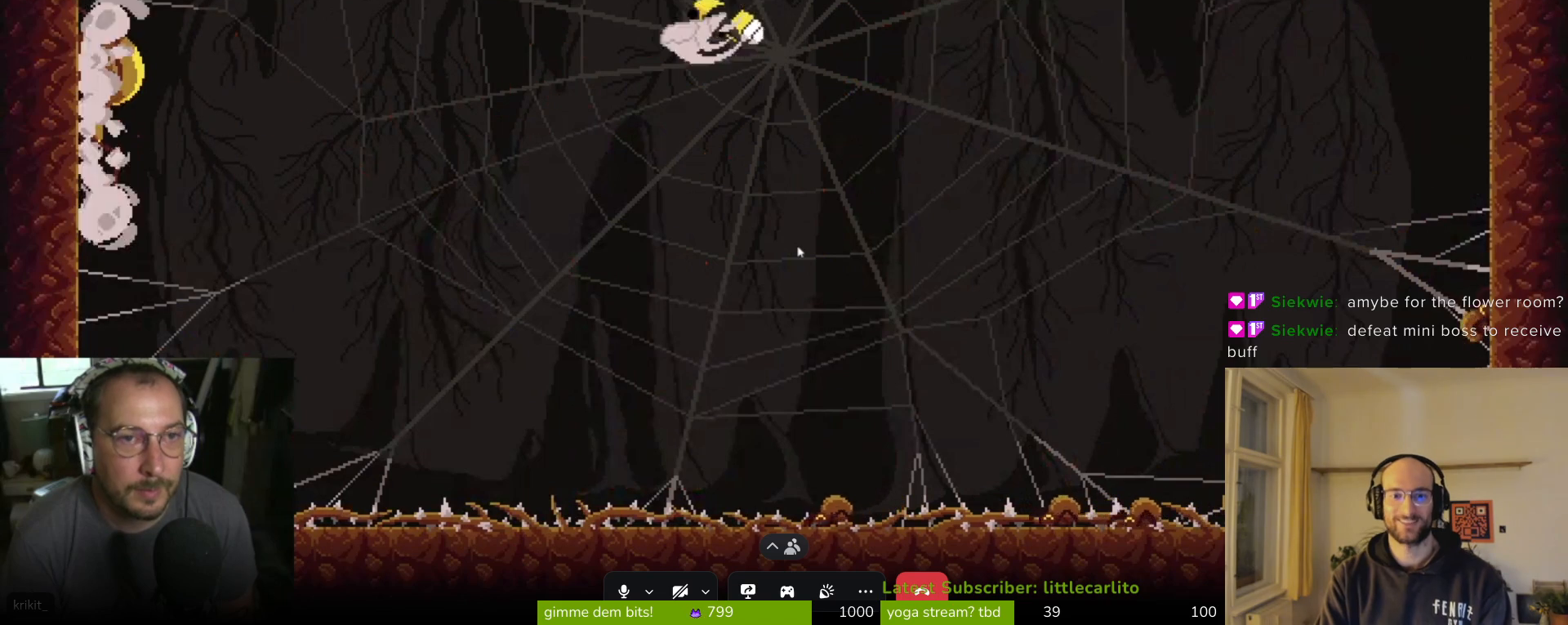
{"buttons": ["SQUARE"], "left_stick": "right", "events": [[100, "SQUARE", "down"], [133, "SQUARE", "up"], [200, "SQUARE", "down"], [267, "CROSS", "down"], [267, "left_stick", "up-right"], [300, "CROSS", "up"], [300, "SQUARE", "up"], [400, "left_stick", "right"], [433, "SQUARE", "down"], [467, "SQUARE", "up"], [500, "SQUARE", "down"]]}
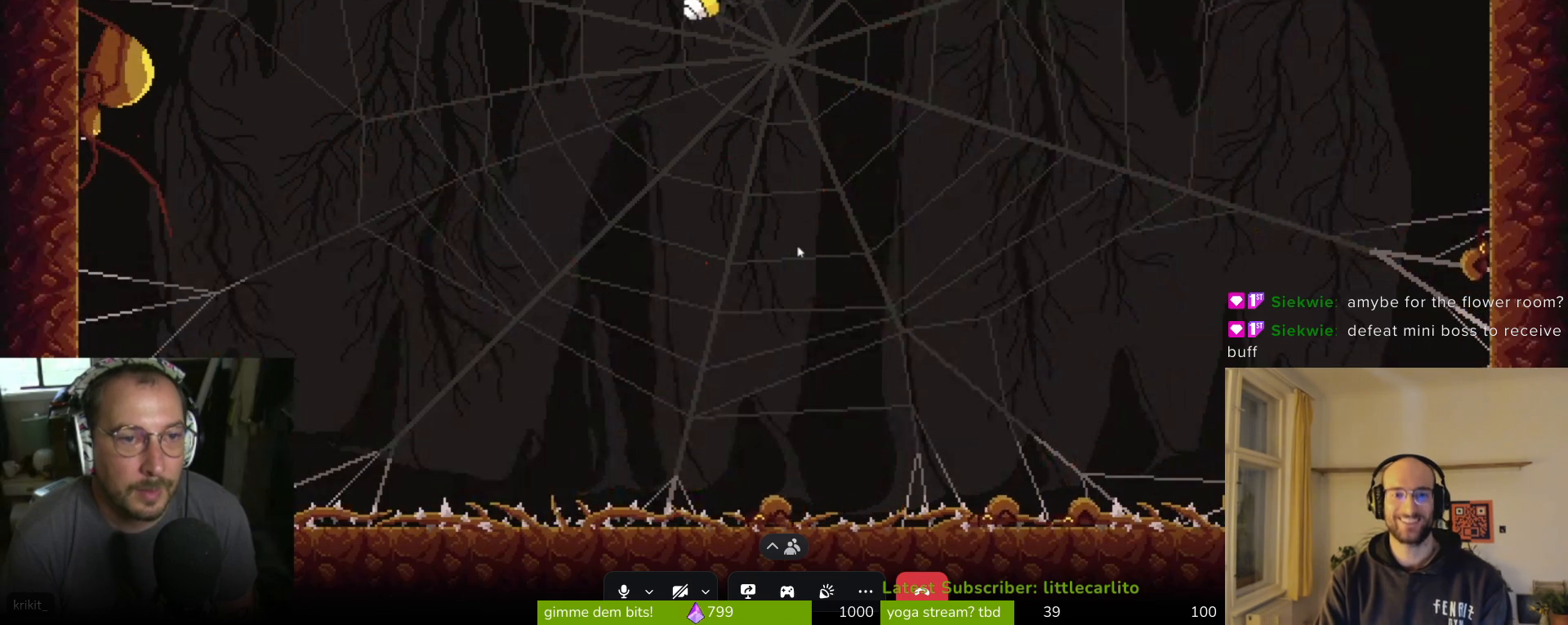
{"buttons": ["SQUARE"], "left_stick": "right", "events": [[133, "SQUARE", "up"], [200, "SQUARE", "down"], [367, "SQUARE", "up"], [433, "SQUARE", "down"]]}
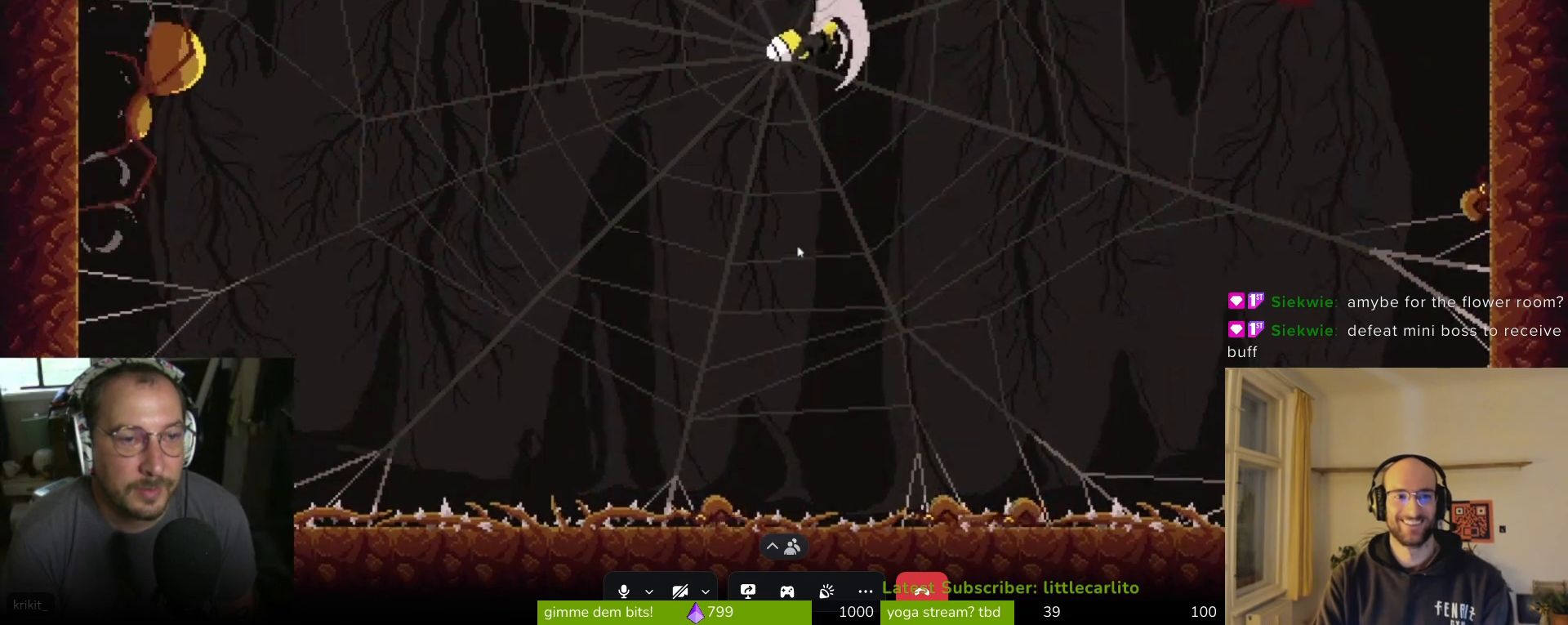
{"buttons": ["CIRCLE"], "left_stick": "up-left", "events": [[67, "SQUARE", "up"], [133, "SQUARE", "down"], [233, "SQUARE", "up"], [300, "CIRCLE", "down"], [300, "left_stick", "up-left"], [433, "CIRCLE", "up"], [500, "CIRCLE", "down"]]}
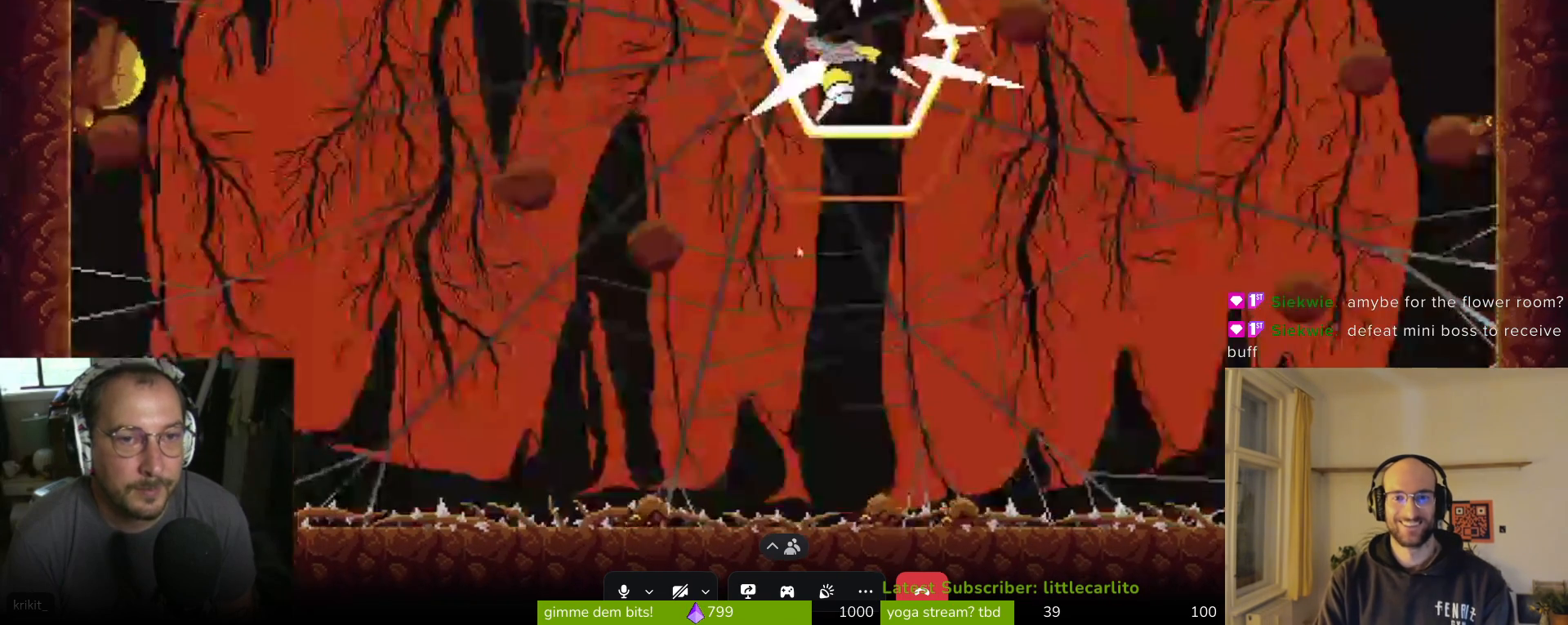
{"buttons": ["CROSS", "CIRCLE", "R1"], "left_stick": "up", "events": [[67, "CIRCLE", "up"], [67, "left_stick", "up"], [233, "CIRCLE", "down"], [333, "CIRCLE", "up"], [433, "CIRCLE", "down"], [433, "R1", "down"], [500, "CROSS", "down"]]}
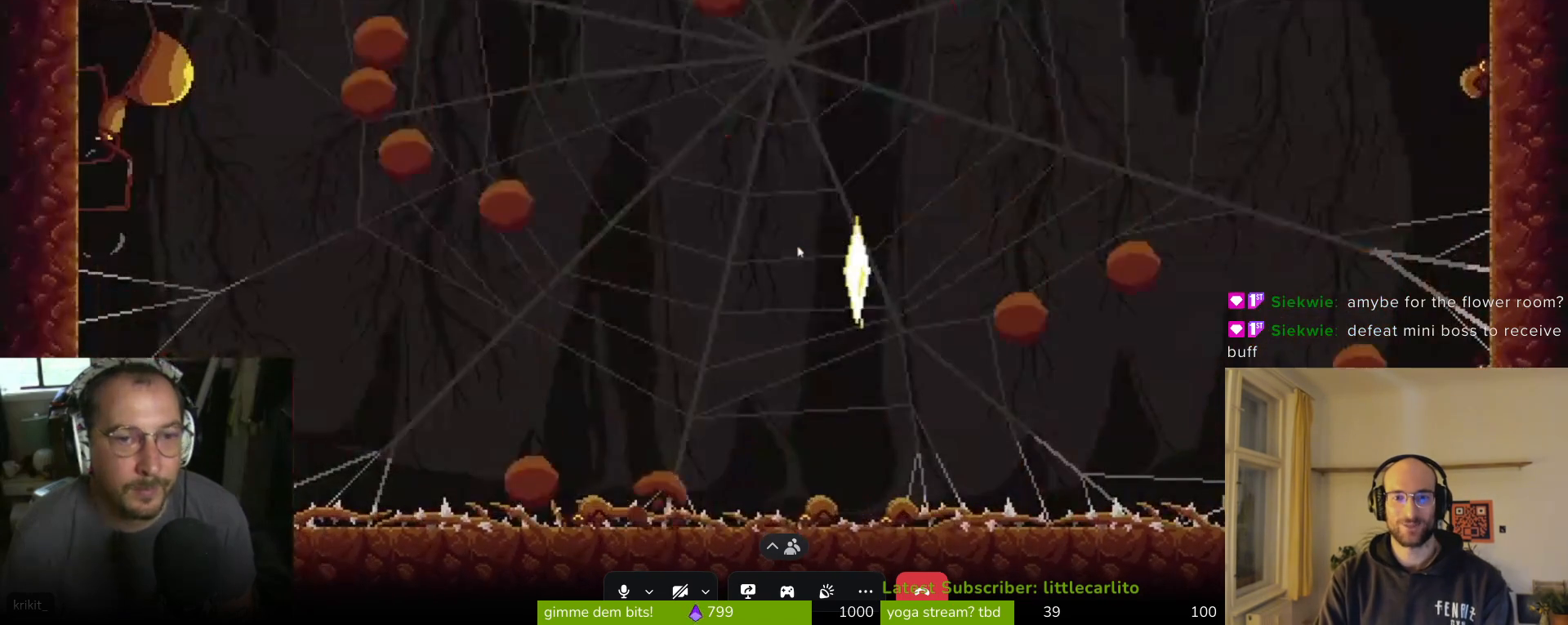
{"buttons": [], "left_stick": "up", "events": [[100, "CIRCLE", "up"], [100, "CROSS", "up"], [100, "R1", "up"], [200, "CROSS", "down"], [200, "R1", "down"], [200, "SQUARE", "down"], [300, "CROSS", "up"], [300, "R1", "up"], [300, "SQUARE", "up"], [433, "CROSS", "down"], [500, "CROSS", "up"]]}